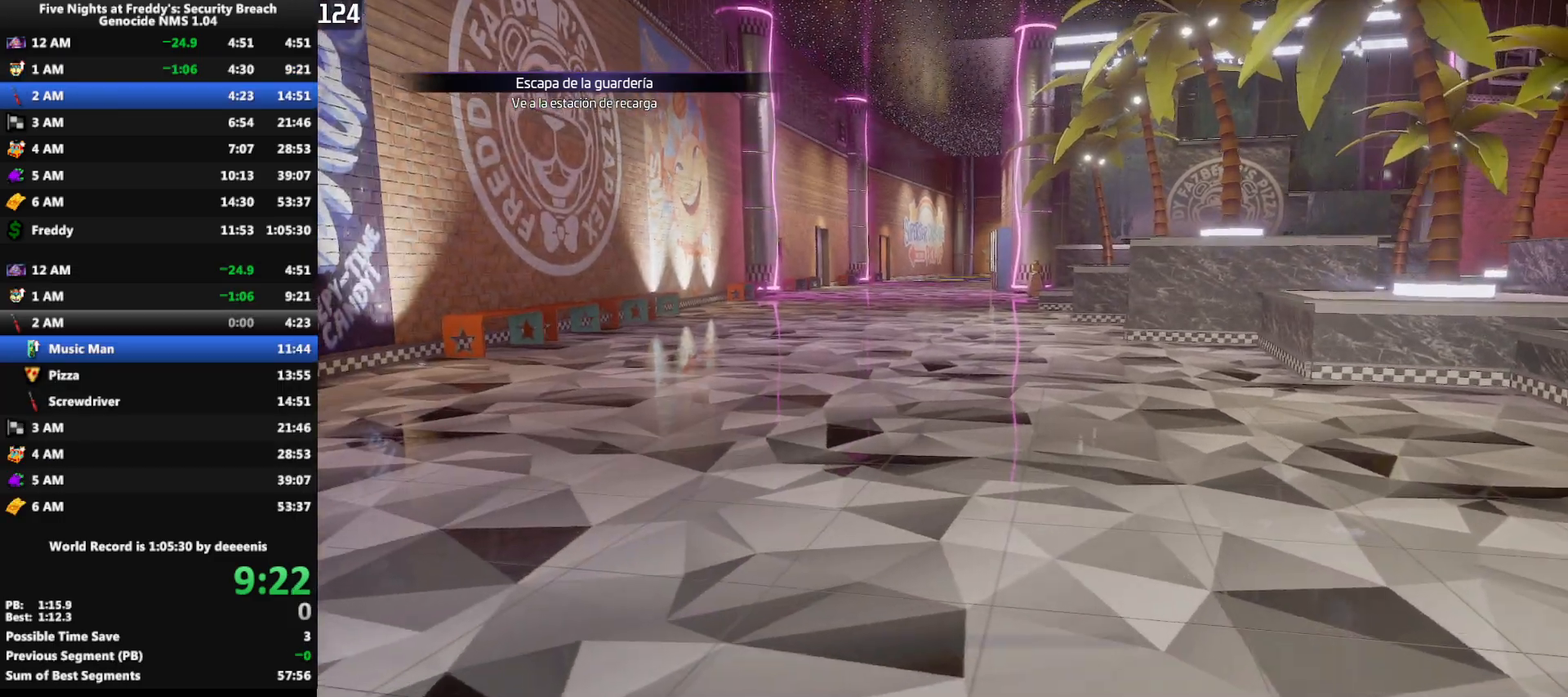
Gameplay with keyboard and mouse; each line is a JSON object with the keys and mouse buttons held at the frame after it. "events" lists presses ("down") and releases ("up") of "1", "2", "3", "4", "5", "a", "alt", "b", "c", "ctrl", "d", "e", "f", "g", "q", "r", "s", "shift", "space", "t", "tab", "tilde", "v", "w", "x", "z", "mouse_left", "mouse_wheel", "mouse_right", "mouse_mb4" and "mouse_mb5" between this image and that frame as [ms after this image, input, new state], when the widget could be followed in between. "mouse_left", "mouse_wheel", "mouse_right", "mouse_mb4", "mouse_mb5" = the "left", "wheel", "right", "mb4", "mb5" buttons of the "mouse" list. No other keys are recorded. "wheel" means that the mouse wheel is clicked or scrolled. Mouse movement is not recorded.
{"keys": ["w"], "mouse": [], "events": [[233, "space", "down"], [333, "shift", "up"], [333, "space", "up"]]}
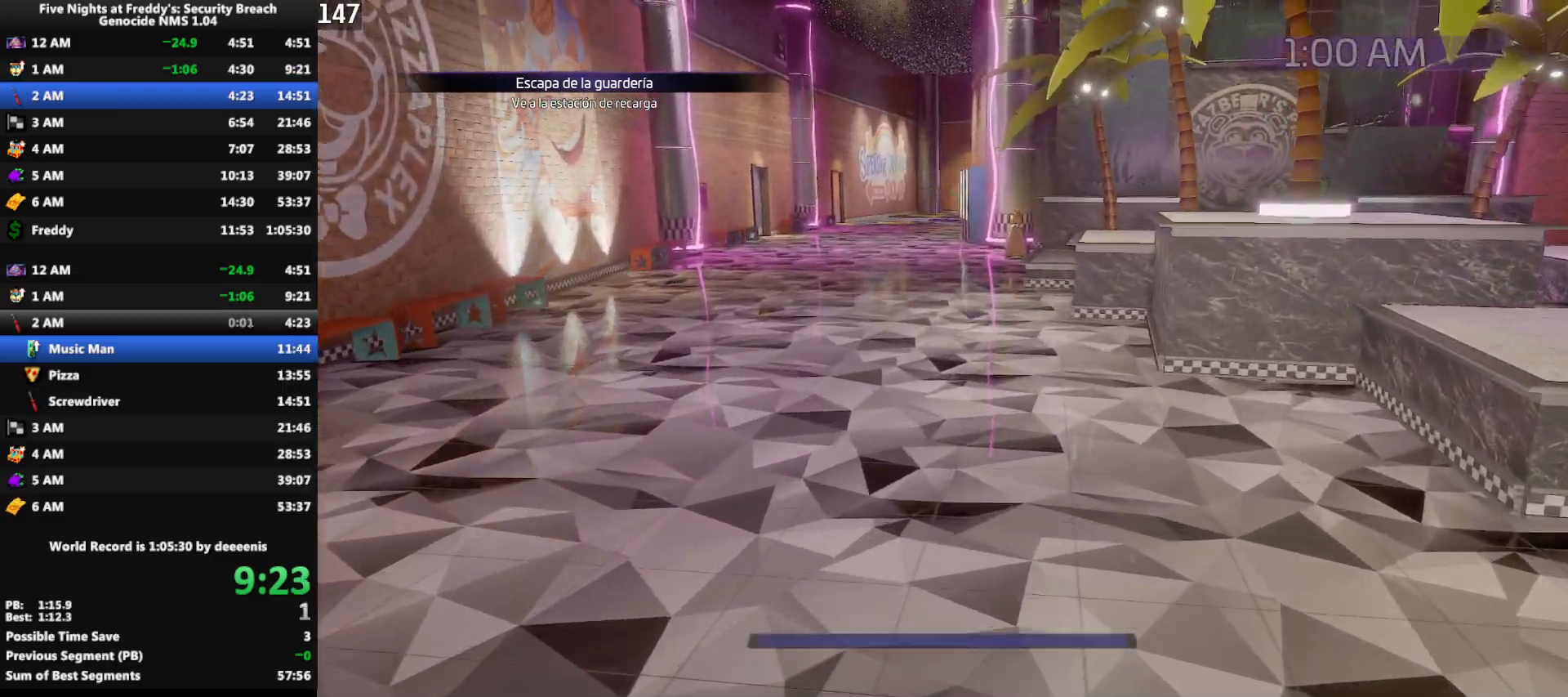
{"keys": ["w"], "mouse": [], "events": [[200, "shift", "down"], [350, "space", "down"], [400, "shift", "up"], [400, "space", "up"]]}
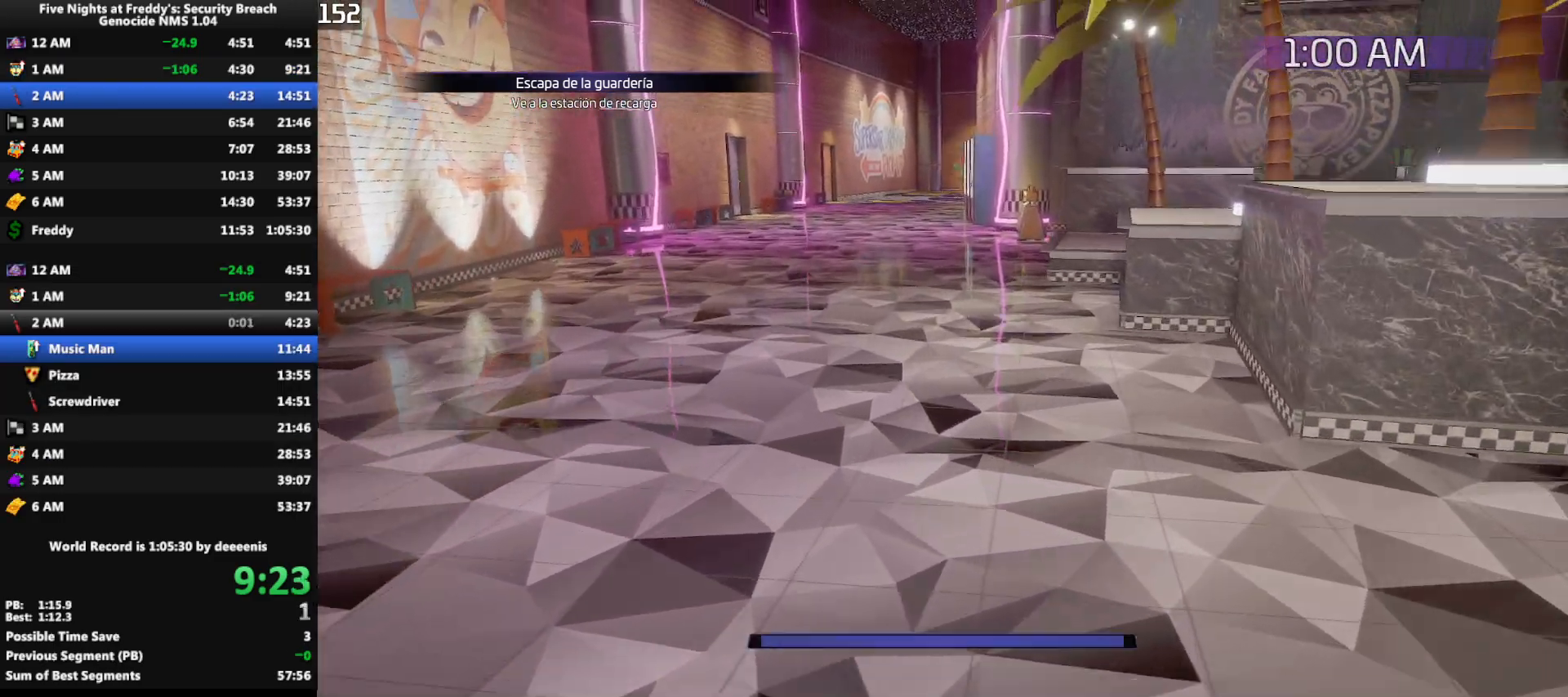
{"keys": ["w"], "mouse": [], "events": [[267, "shift", "down"], [417, "space", "down"], [450, "shift", "up"], [500, "space", "up"]]}
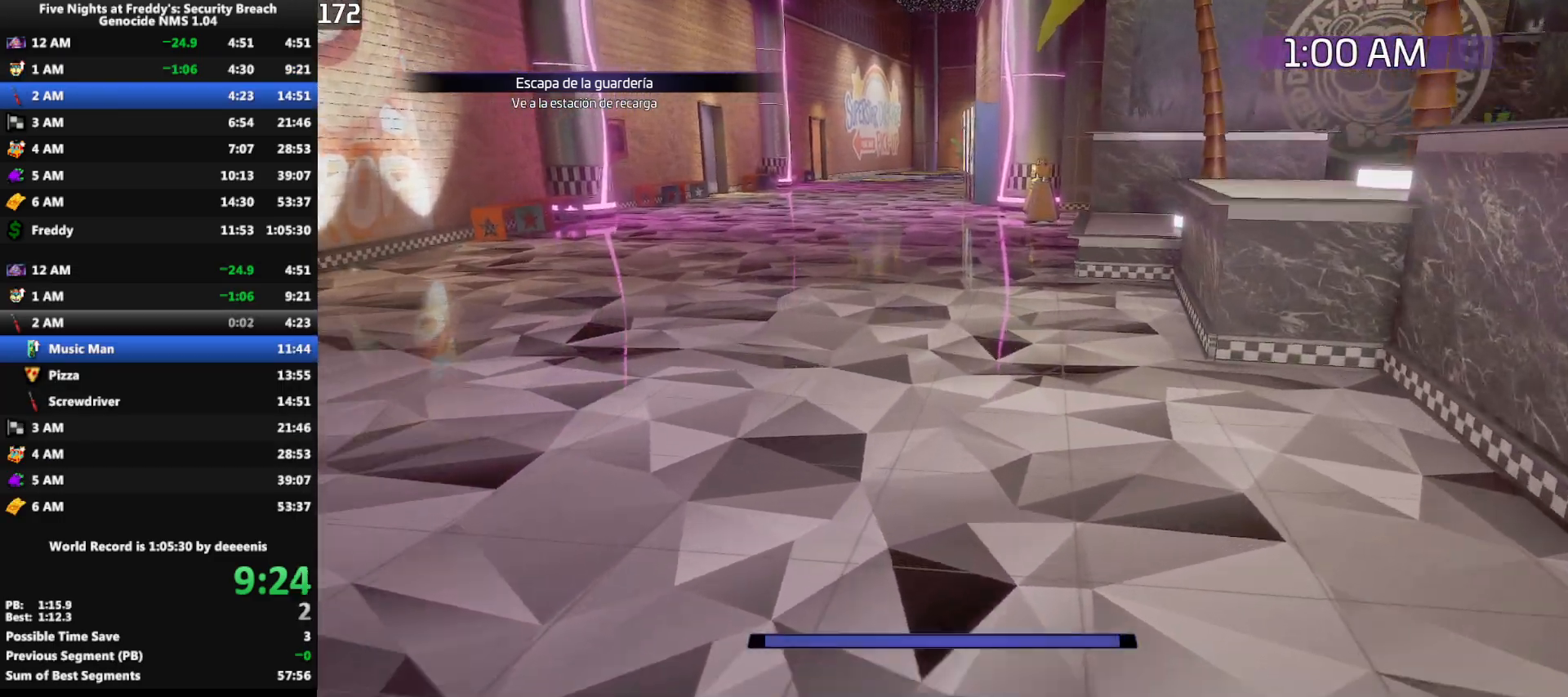
{"keys": ["shift", "w"], "mouse": [], "events": [[100, "r", "down"], [183, "r", "up"], [333, "shift", "down"]]}
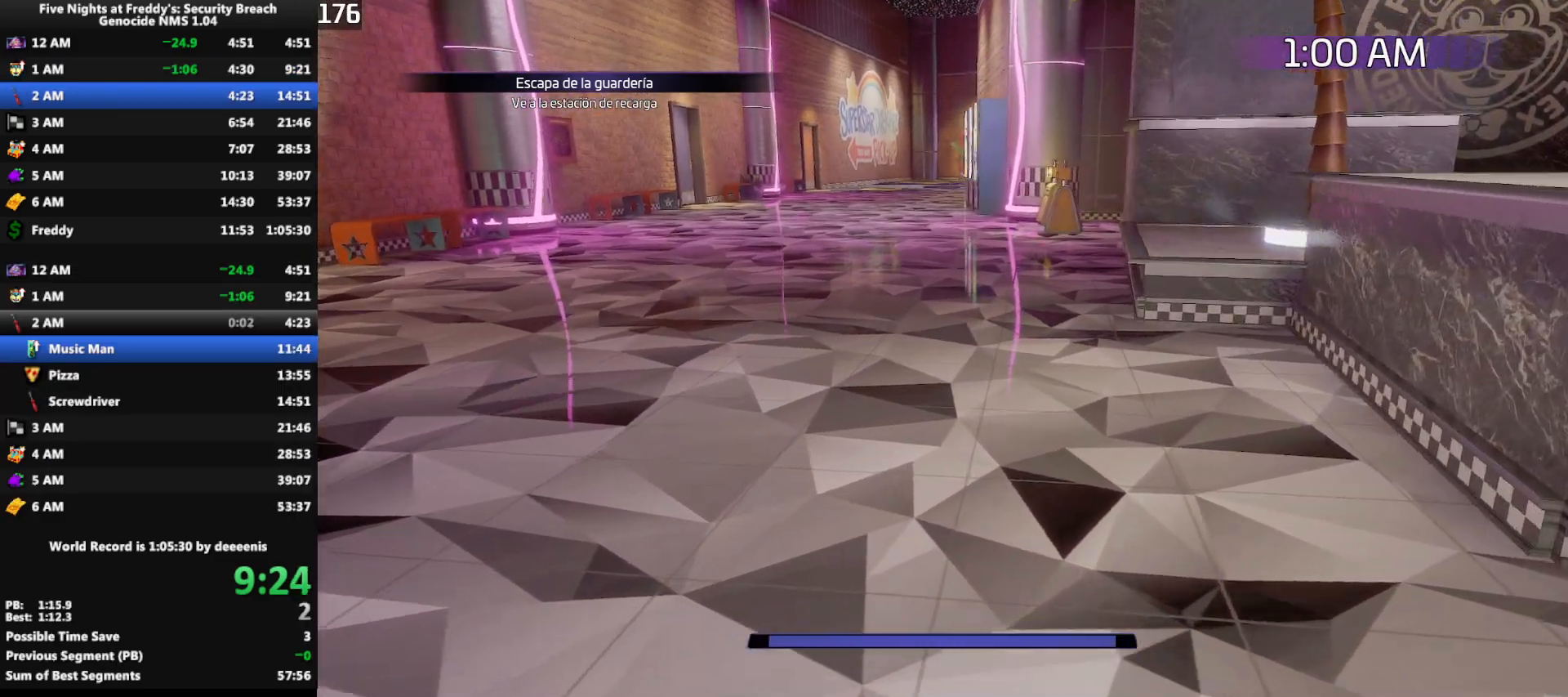
{"keys": ["shift", "w"], "mouse": [], "events": [[17, "space", "down"], [67, "shift", "up"], [67, "space", "up"], [483, "shift", "down"]]}
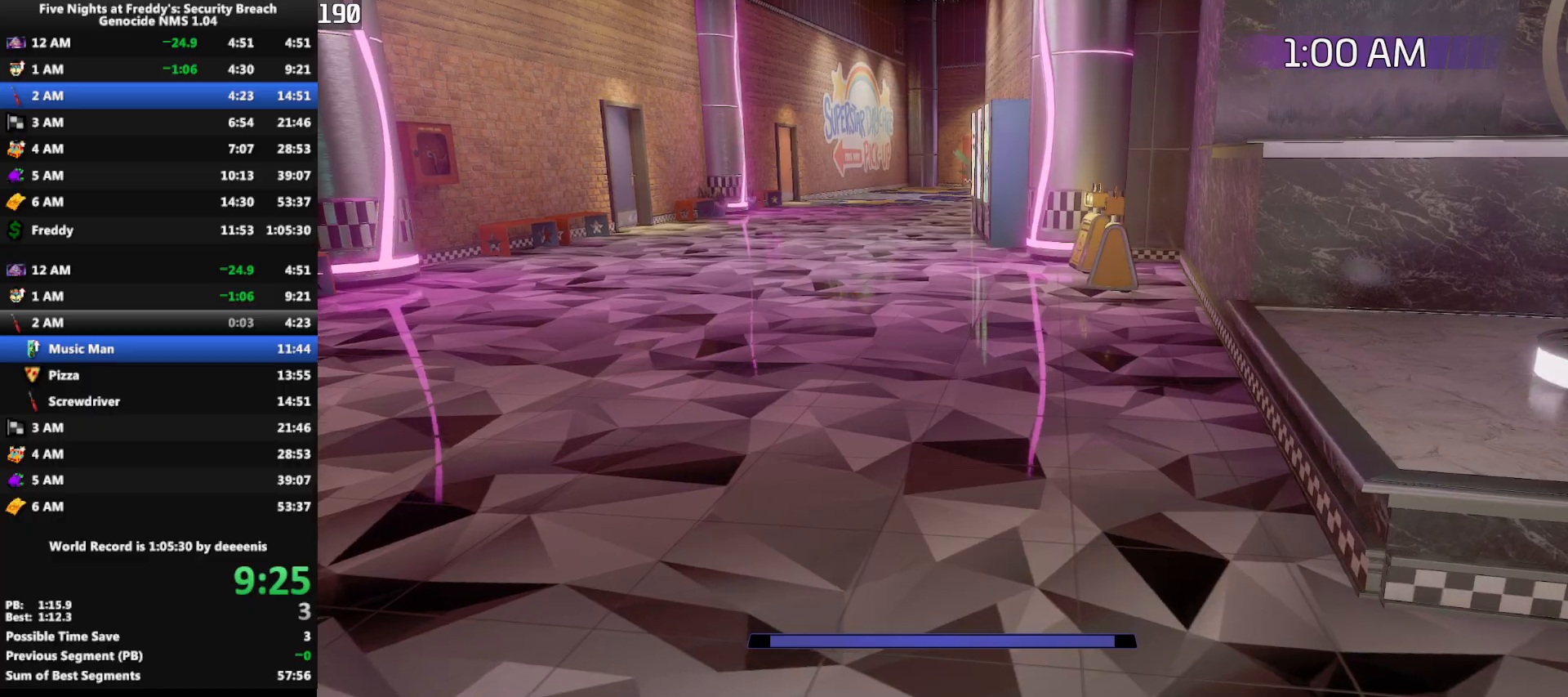
{"keys": ["w"], "mouse": [], "events": [[83, "space", "down"], [133, "shift", "up"], [133, "space", "up"]]}
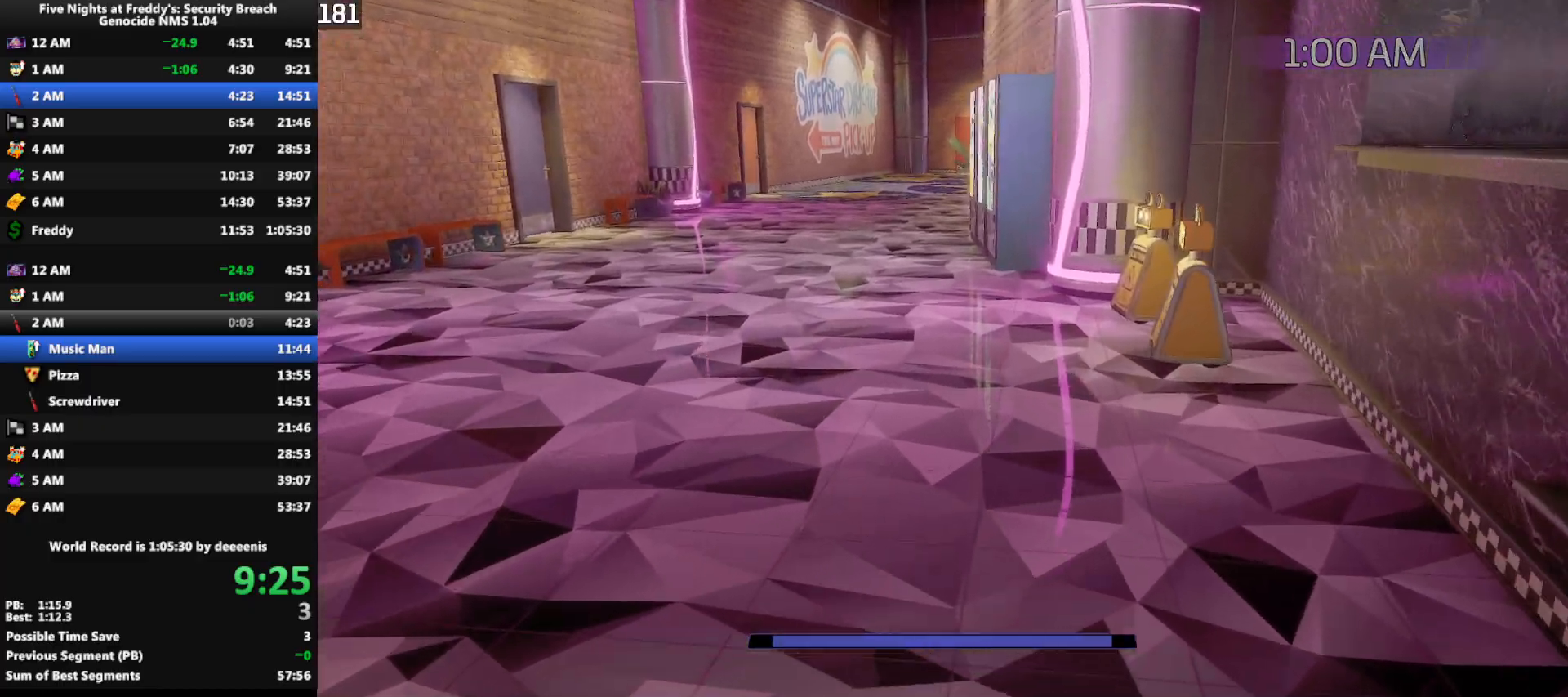
{"keys": ["w"], "mouse": [], "events": [[50, "shift", "down"], [150, "space", "down"], [200, "shift", "up"], [200, "space", "up"]]}
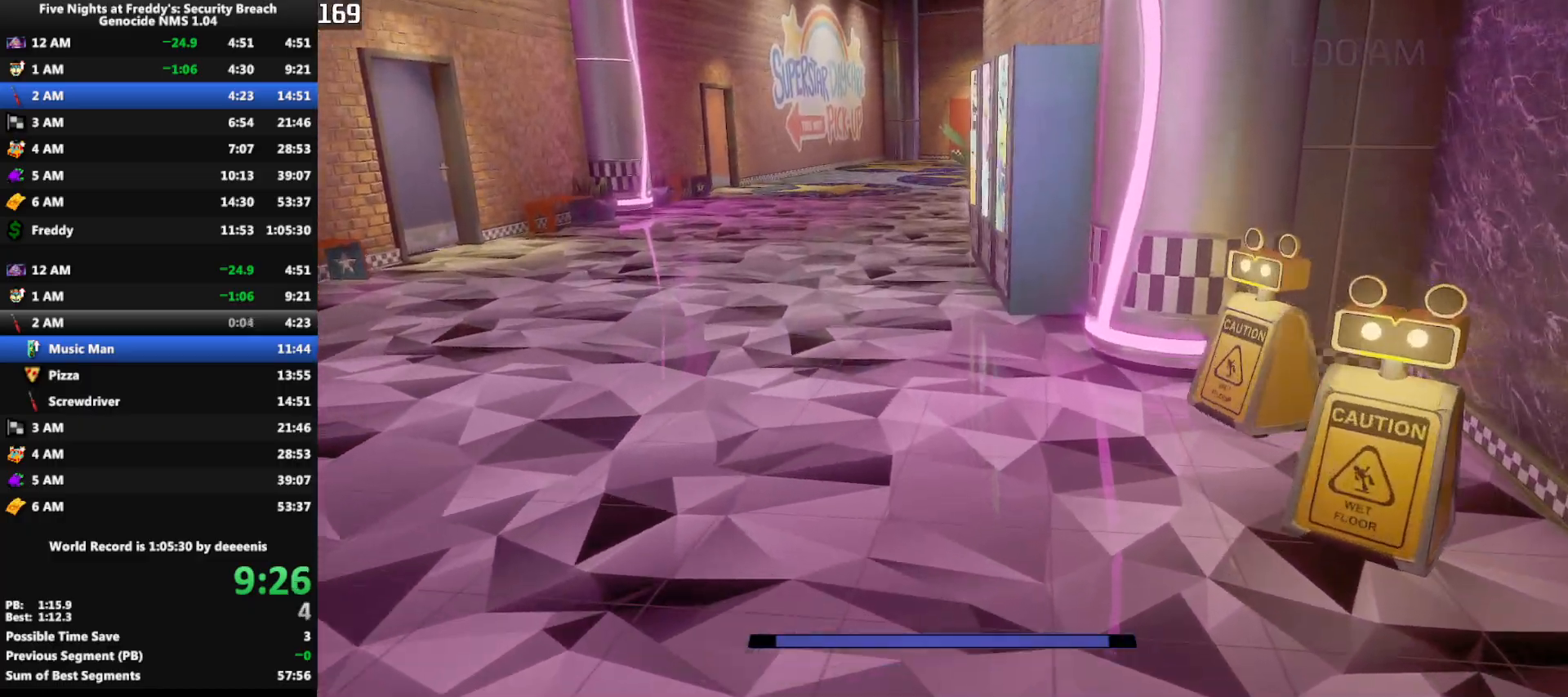
{"keys": ["w"], "mouse": [], "events": [[117, "shift", "down"], [250, "space", "down"], [300, "shift", "up"], [300, "space", "up"]]}
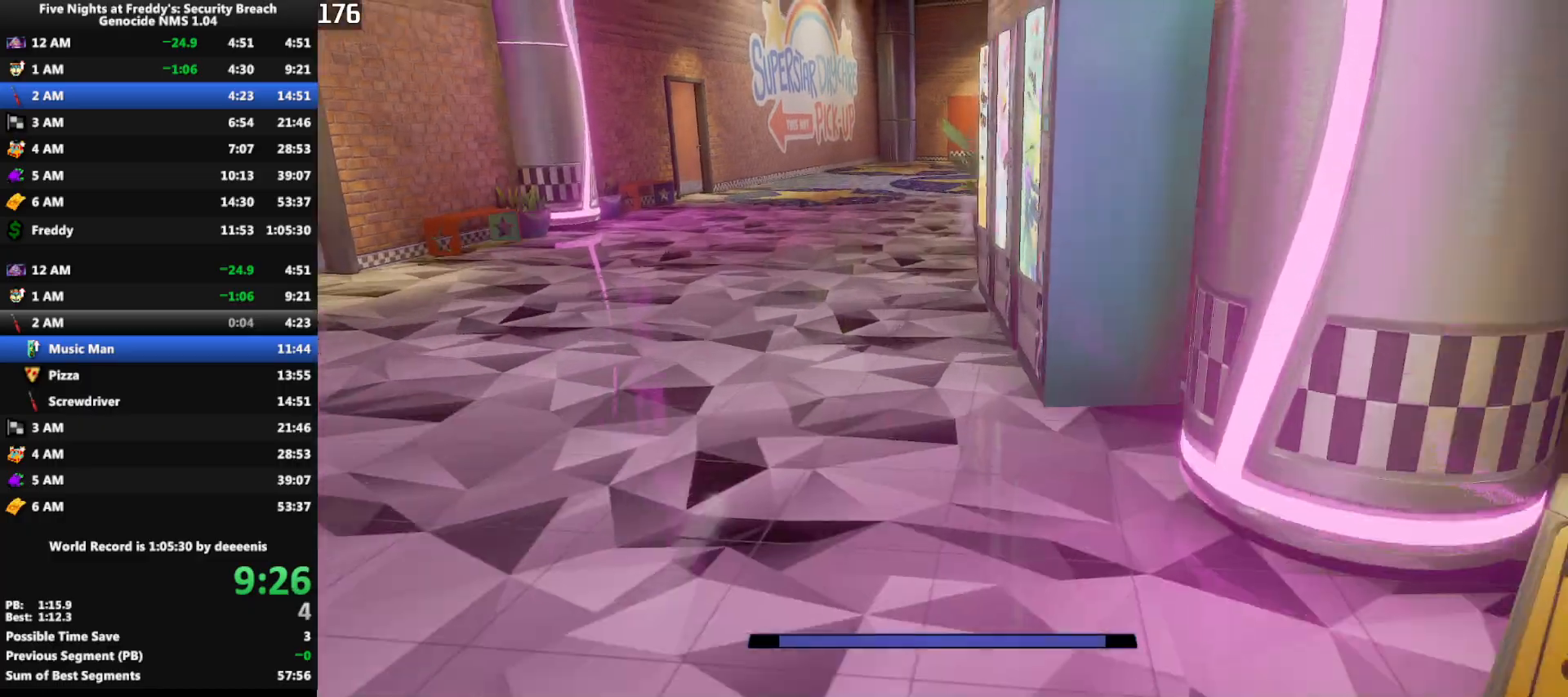
{"keys": ["w"], "mouse": [], "events": [[217, "shift", "down"], [317, "space", "down"], [417, "shift", "up"], [417, "space", "up"]]}
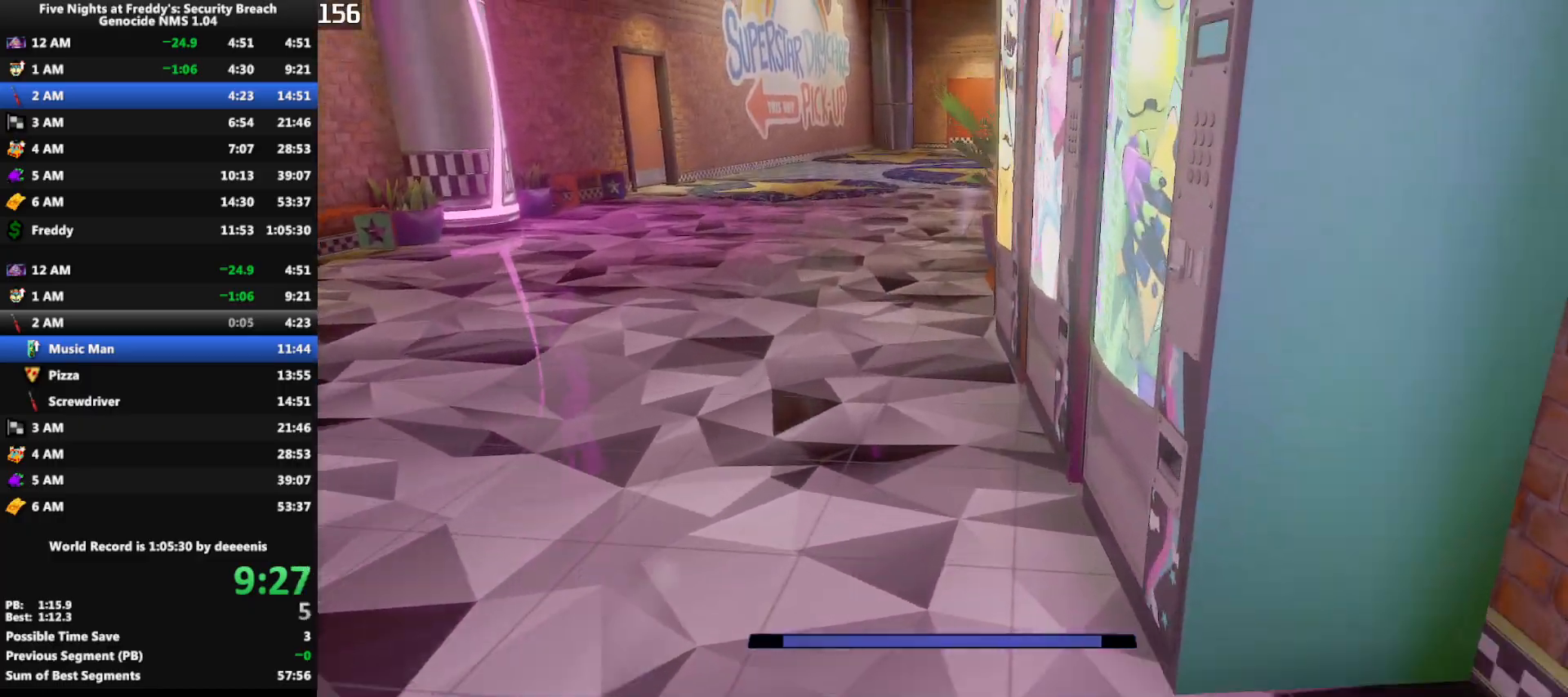
{"keys": ["w"], "mouse": [], "events": [[283, "shift", "down"], [433, "space", "down"], [467, "shift", "up"], [467, "space", "up"]]}
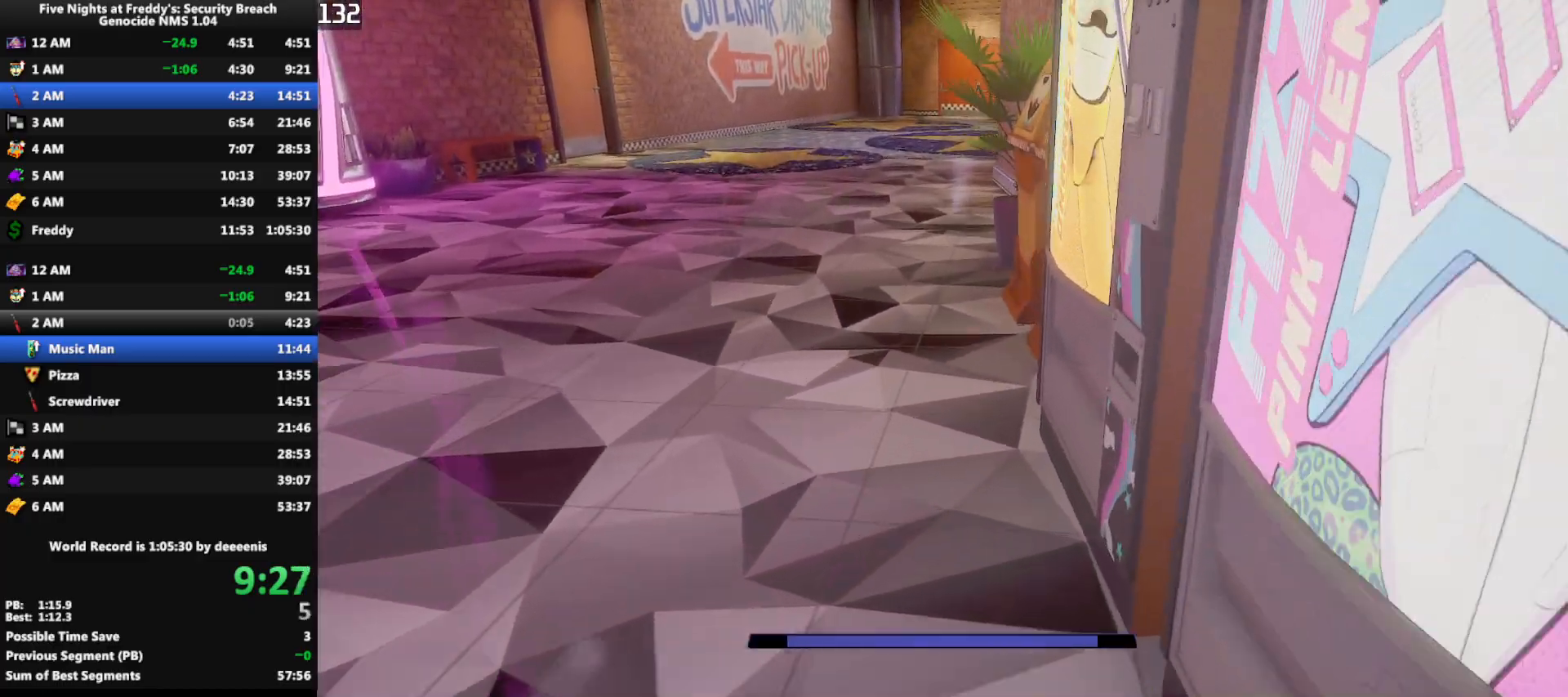
{"keys": ["shift", "w"], "mouse": [], "events": [[350, "shift", "down"]]}
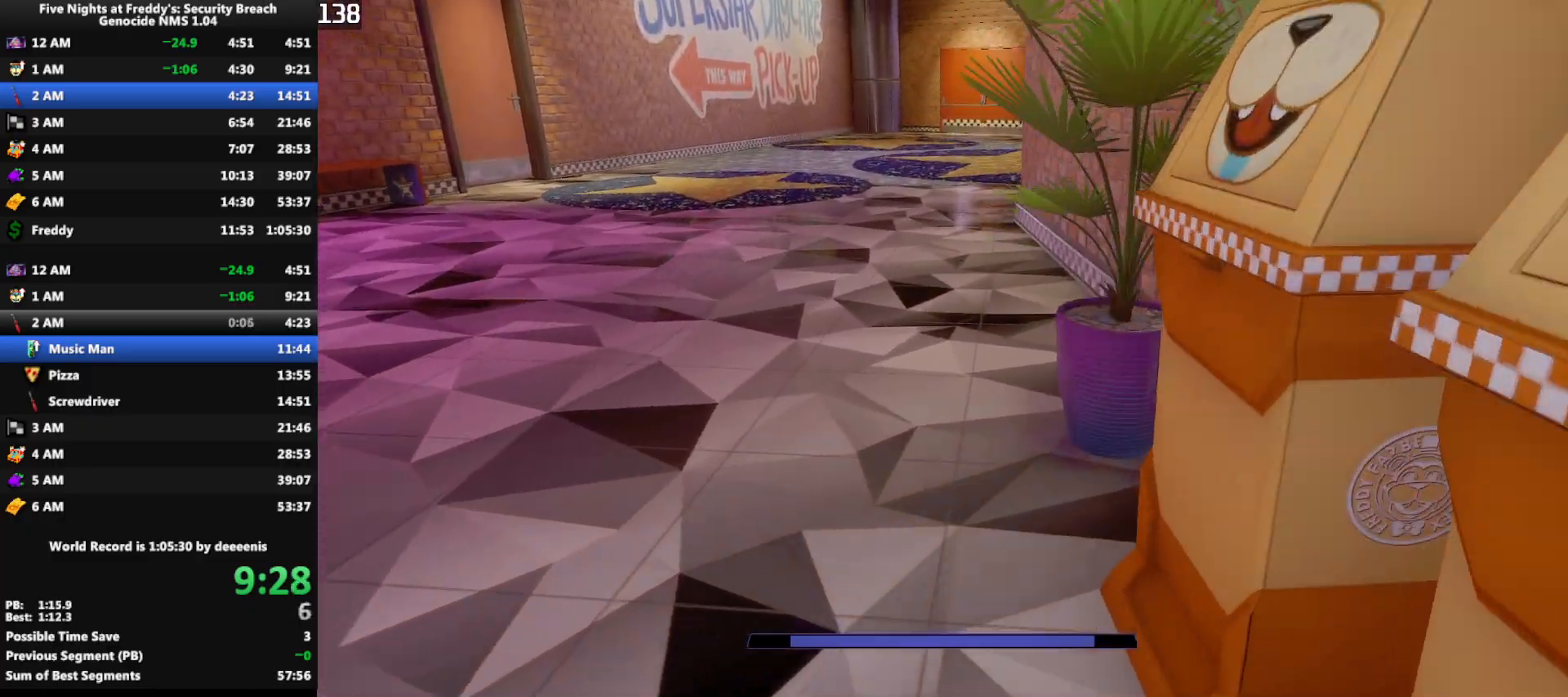
{"keys": ["w"], "mouse": [], "events": [[450, "space", "down"], [500, "shift", "up"], [500, "space", "up"]]}
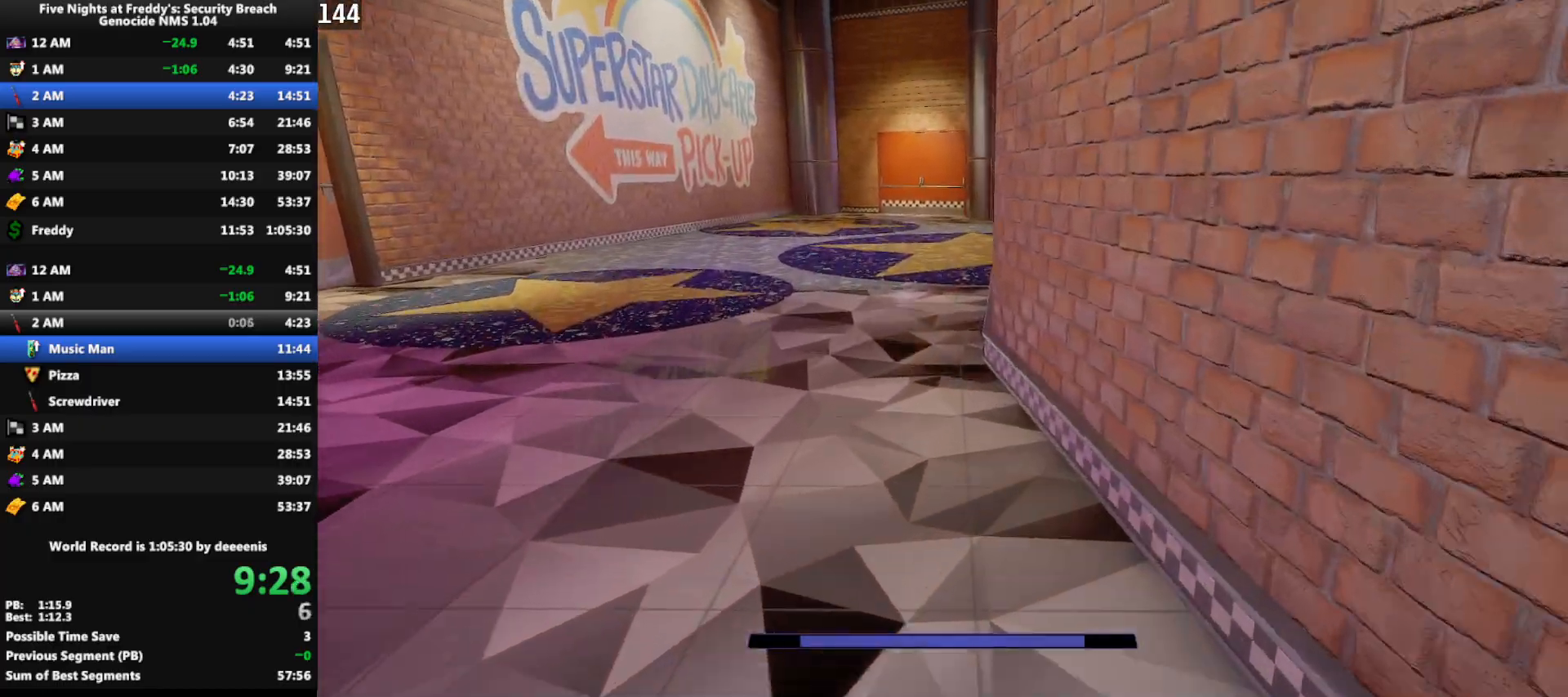
{"keys": ["shift", "w"], "mouse": [], "events": [[433, "shift", "down"]]}
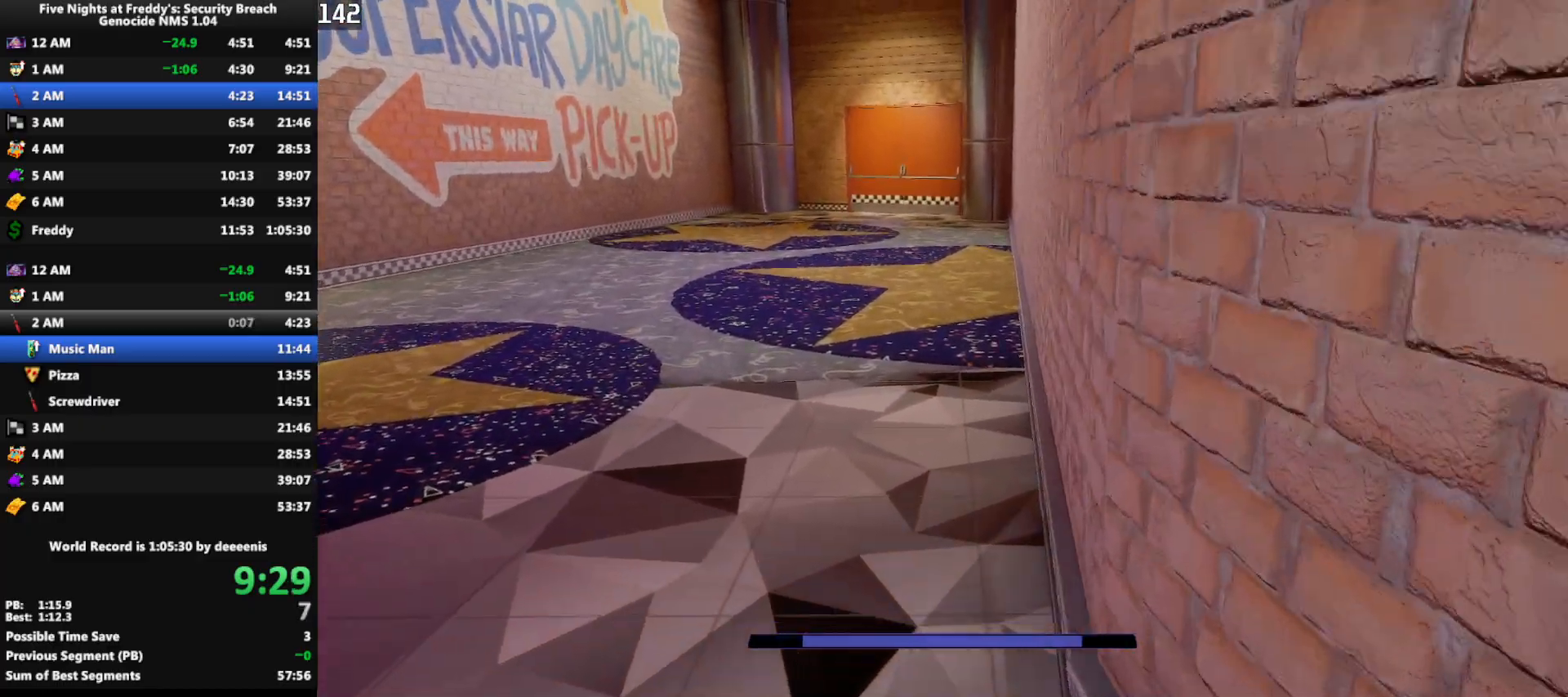
{"keys": ["w"], "mouse": [], "events": [[67, "space", "down"], [117, "shift", "up"], [117, "space", "up"]]}
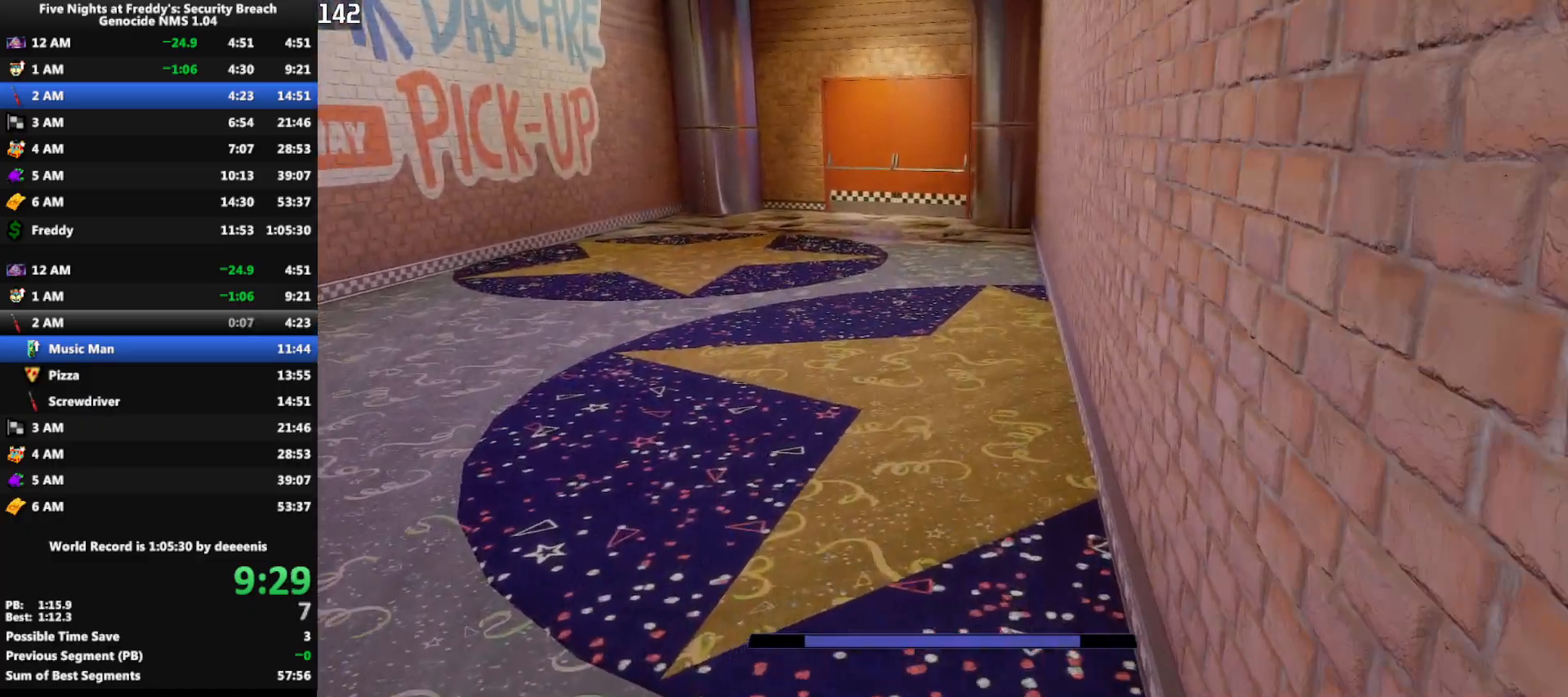
{"keys": ["w"], "mouse": [], "events": [[33, "shift", "down"], [133, "space", "down"], [217, "shift", "up"], [217, "space", "up"]]}
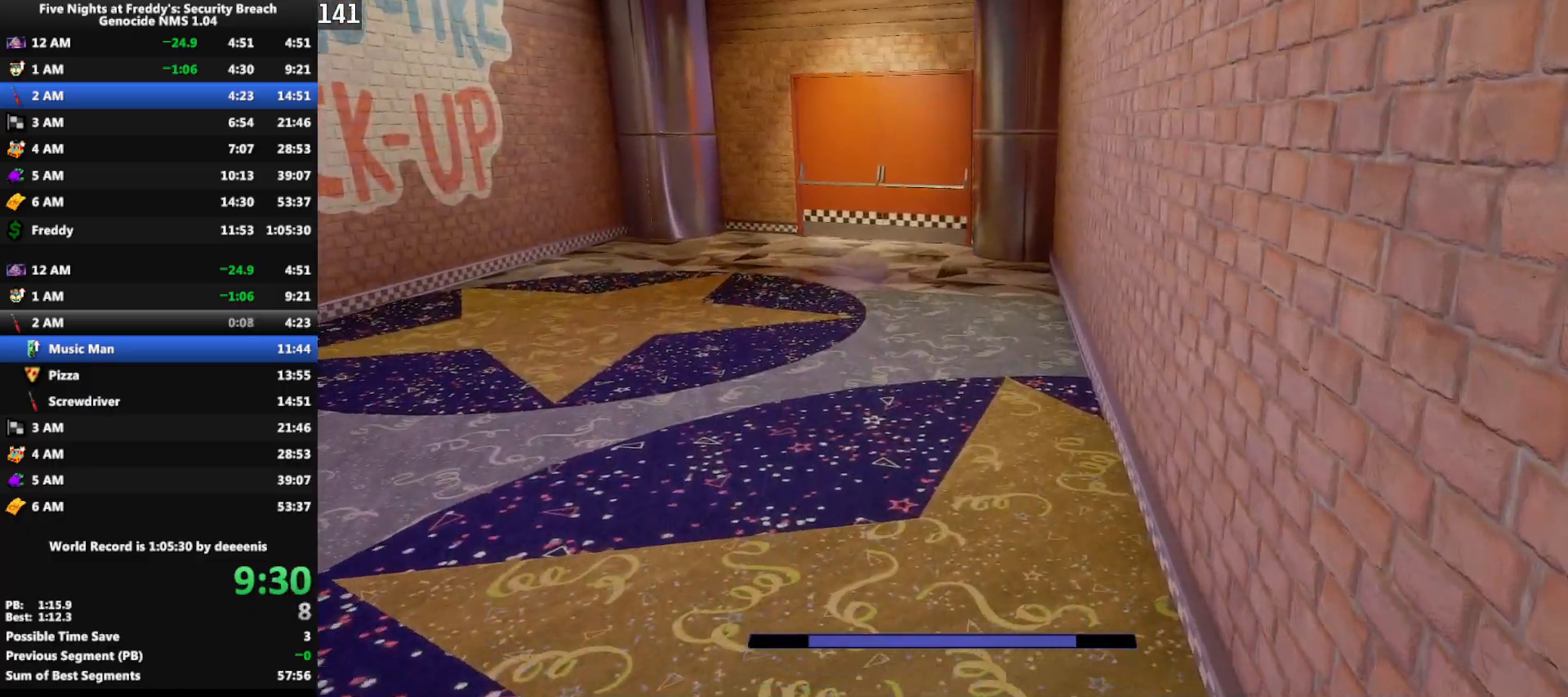
{"keys": ["shift", "w"], "mouse": [], "events": [[50, "shift", "down"]]}
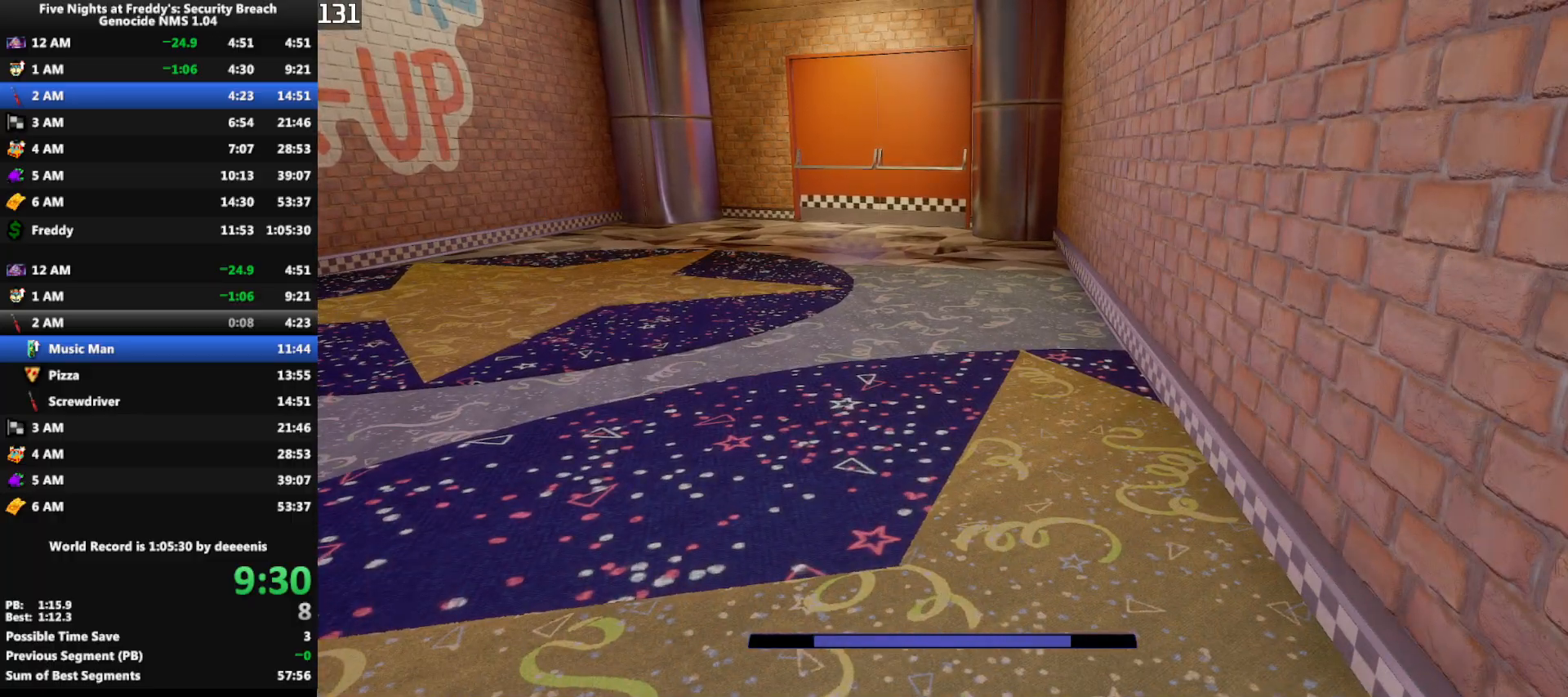
{"keys": ["shift", "w"], "mouse": [], "events": []}
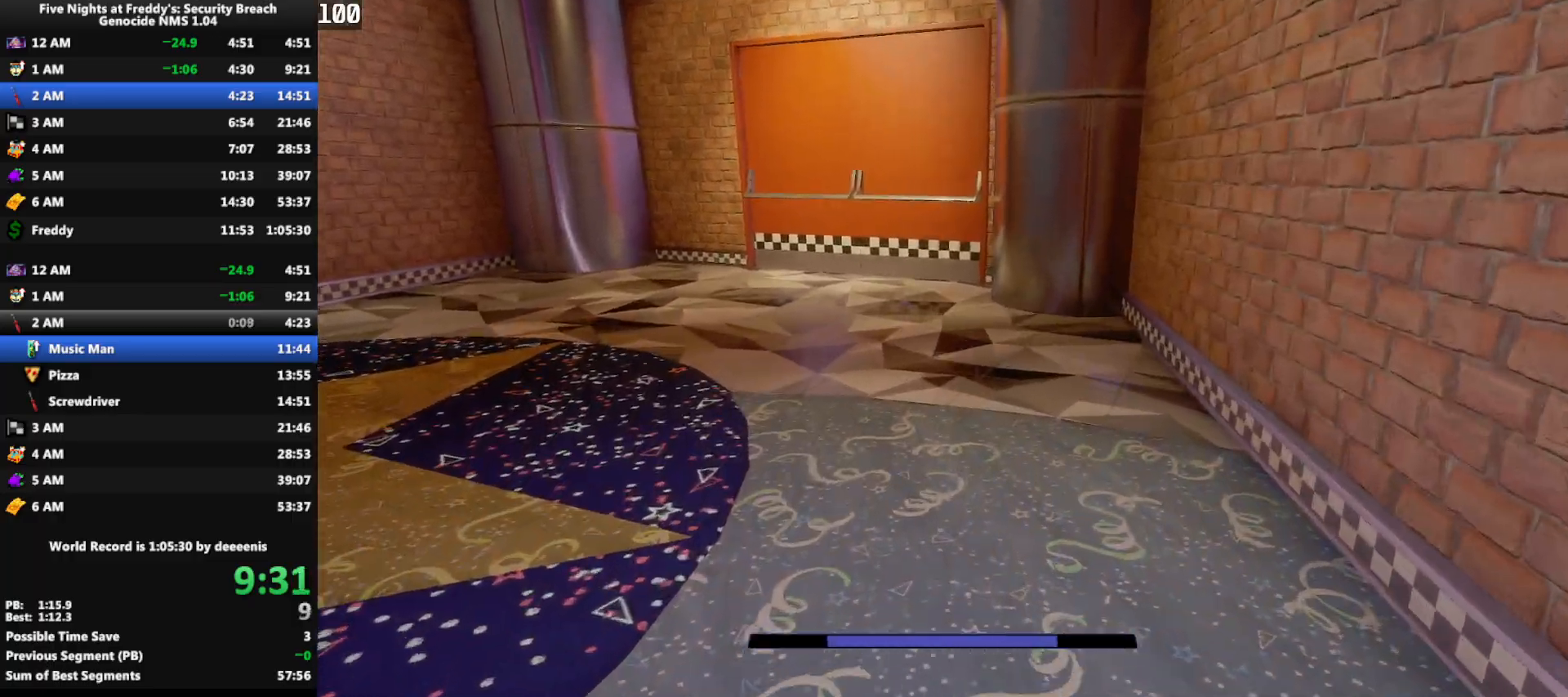
{"keys": ["shift", "w"], "mouse": [], "events": []}
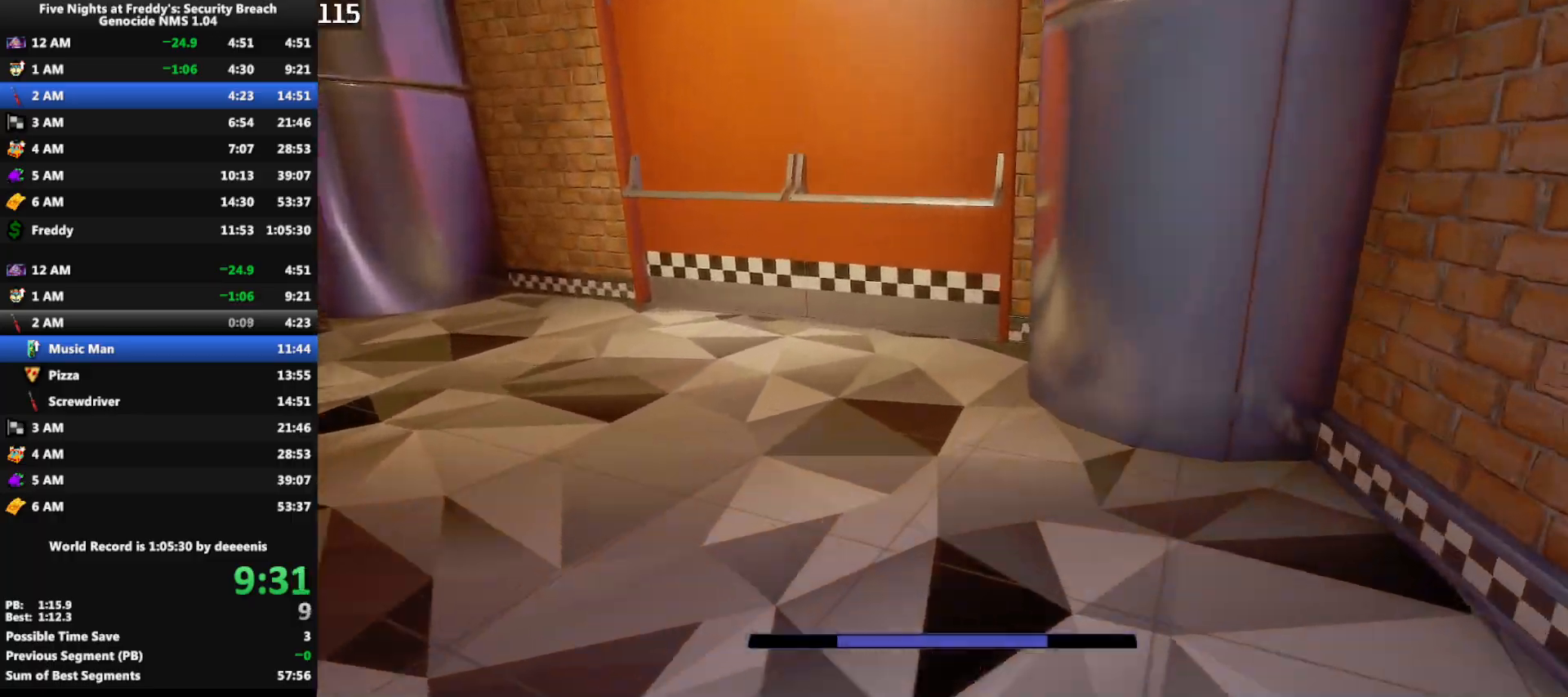
{"keys": ["shift", "w"], "mouse": [], "events": []}
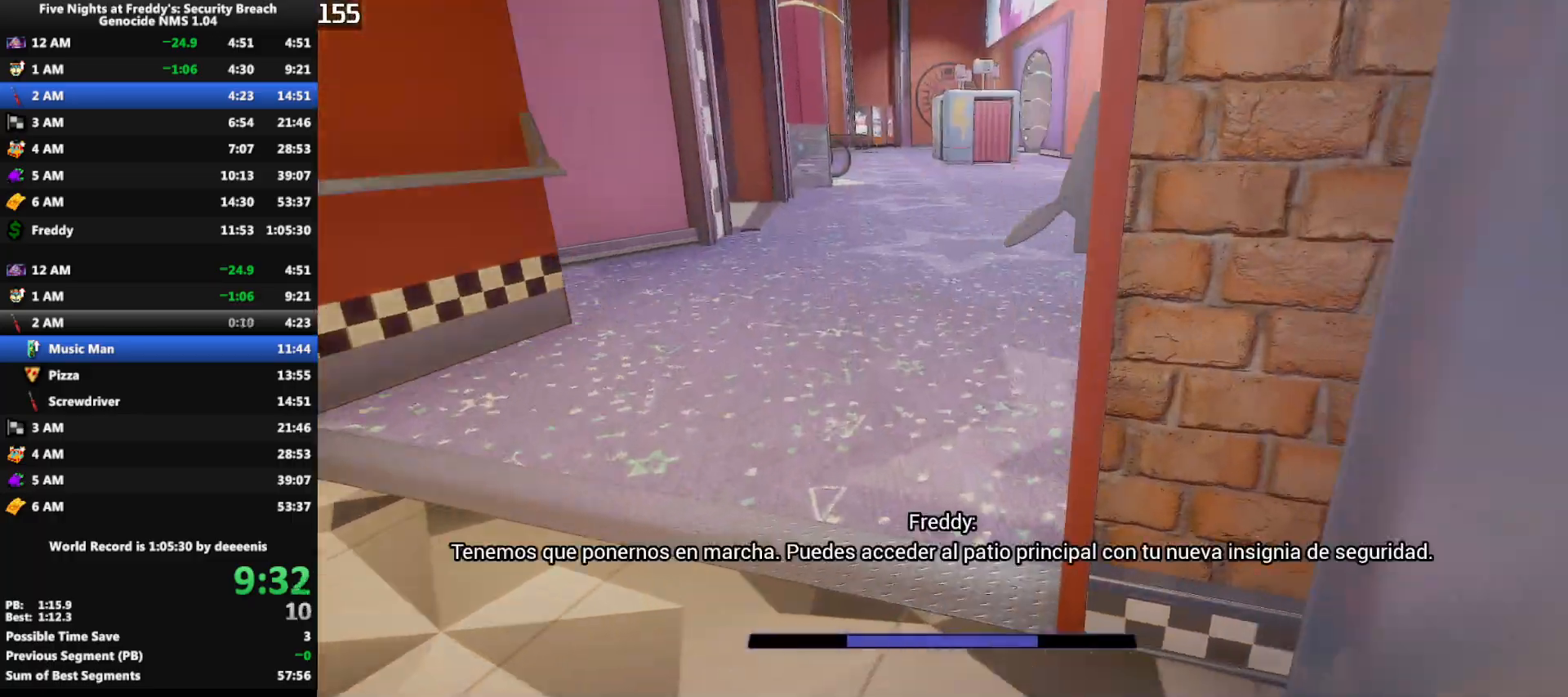
{"keys": ["shift", "w"], "mouse": [], "events": [[167, "d", "down"], [250, "d", "up"]]}
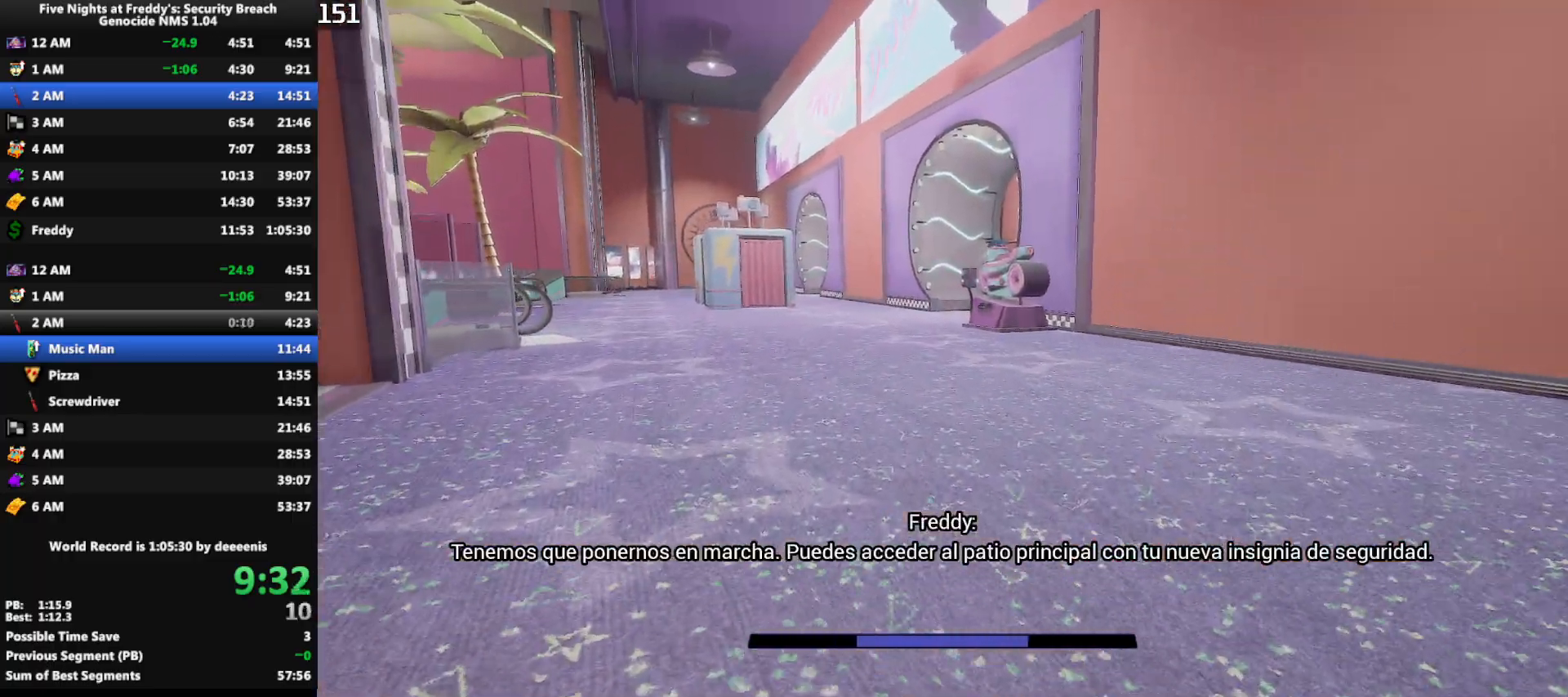
{"keys": ["shift", "w"], "mouse": [], "events": []}
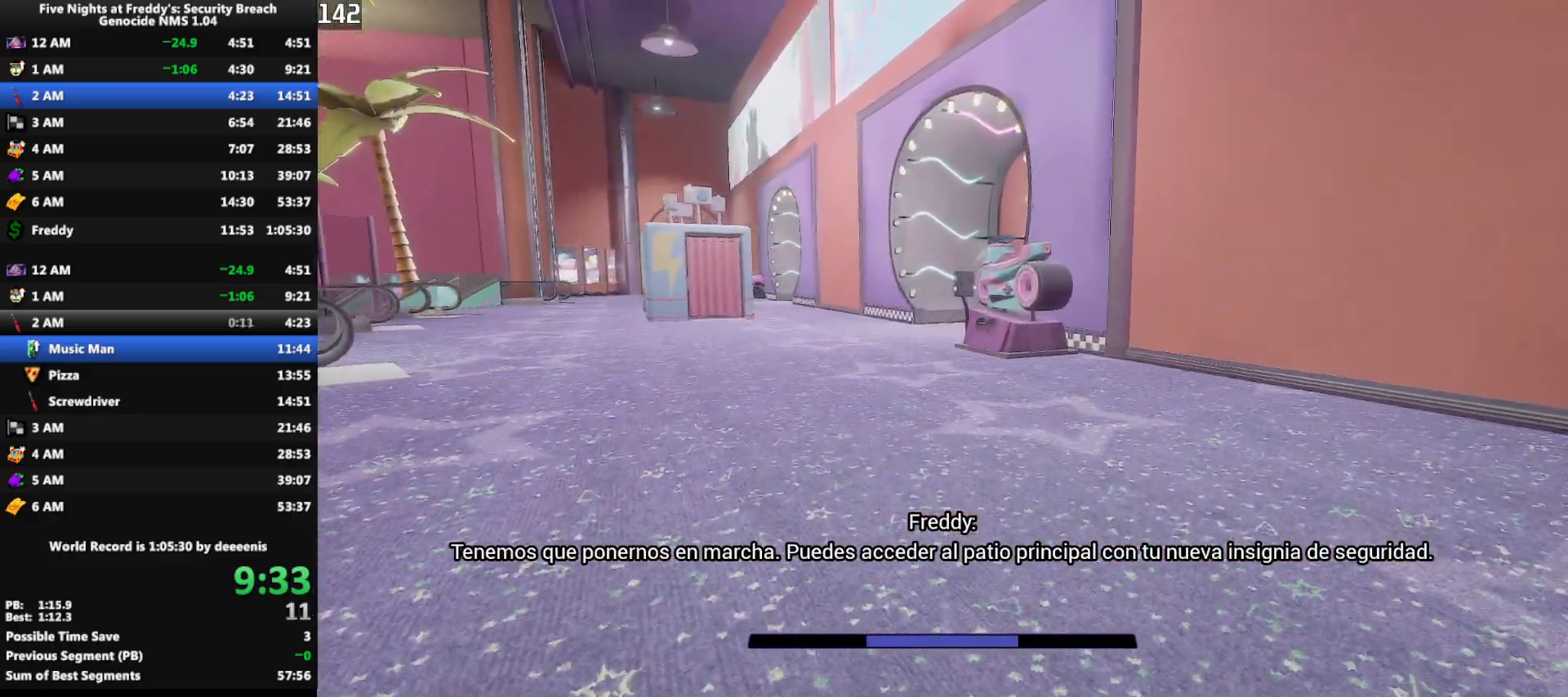
{"keys": ["shift", "w"], "mouse": [], "events": []}
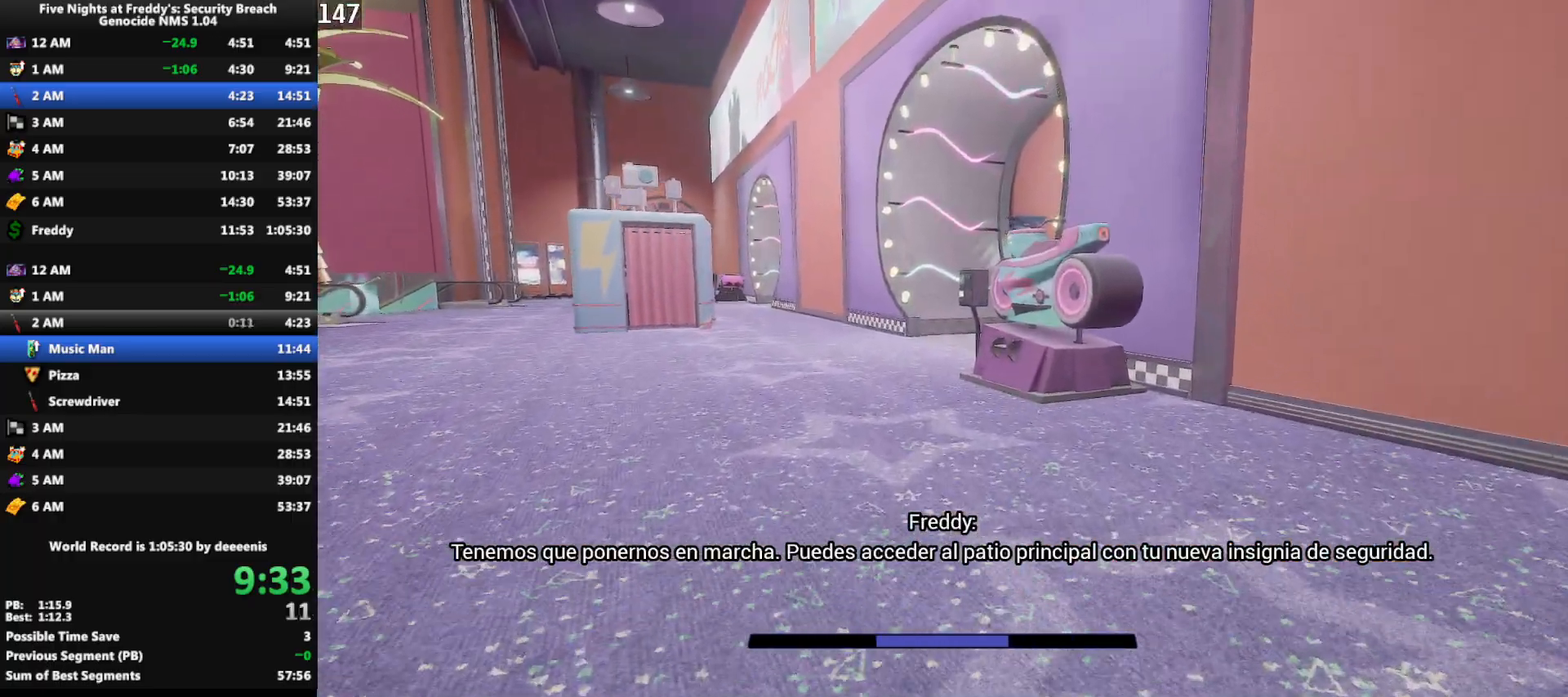
{"keys": ["shift", "w"], "mouse": [], "events": []}
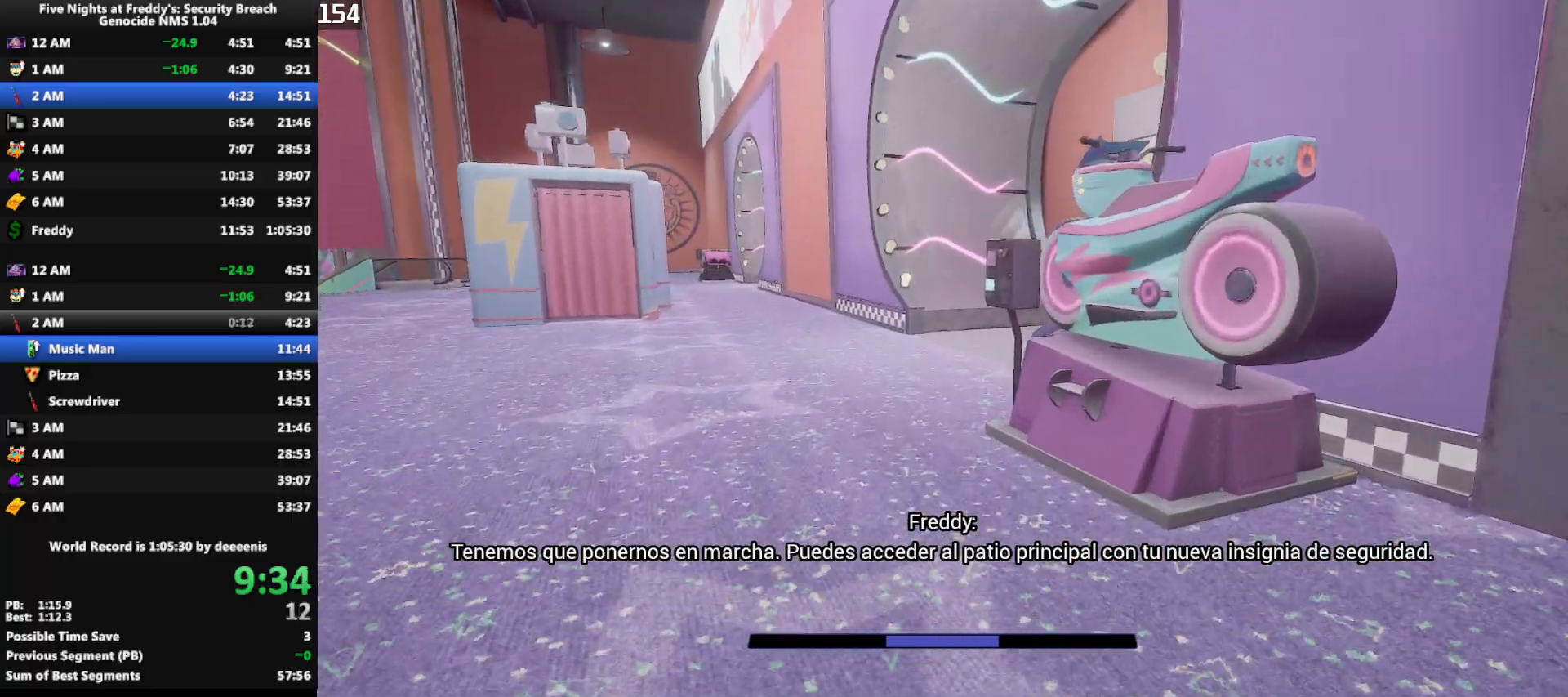
{"keys": ["shift", "w"], "mouse": [], "events": []}
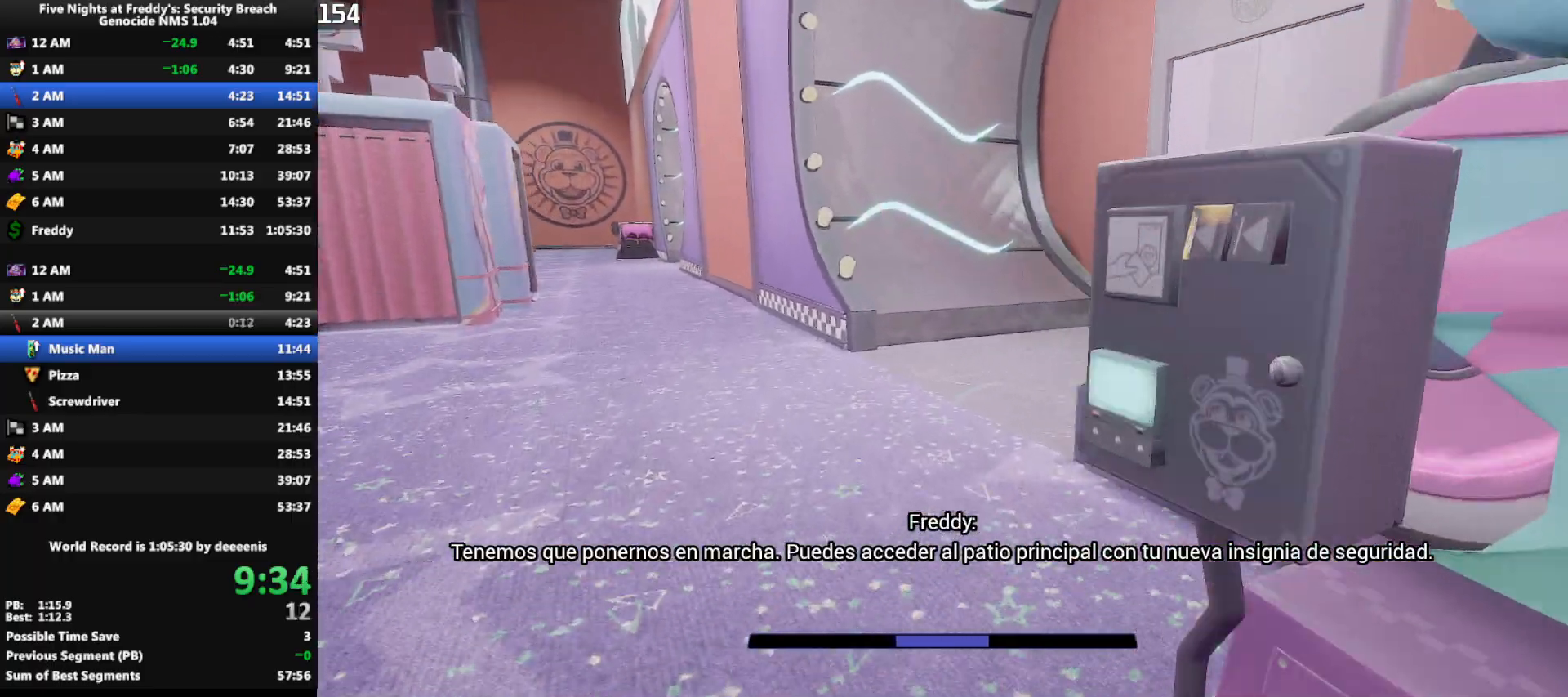
{"keys": ["shift", "w"], "mouse": [], "events": []}
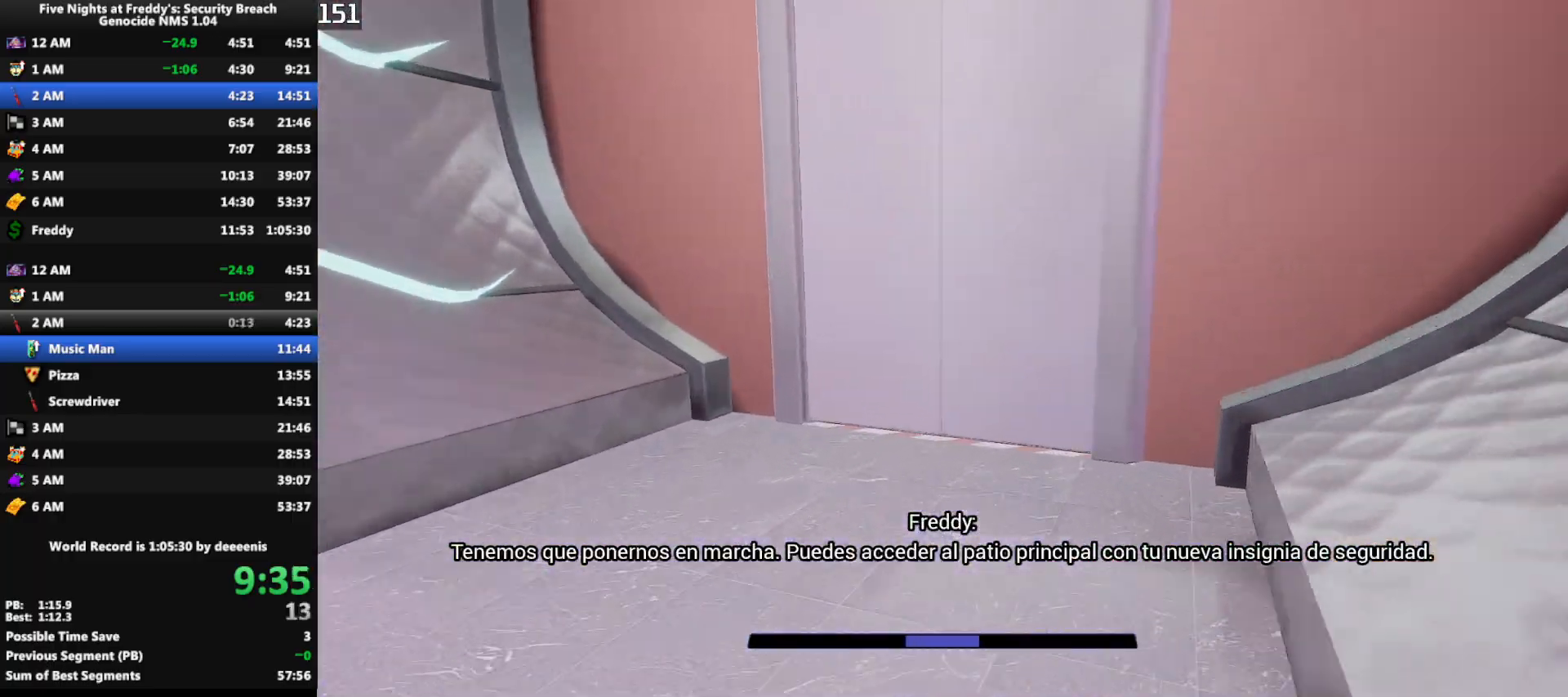
{"keys": ["shift", "w"], "mouse": [], "events": []}
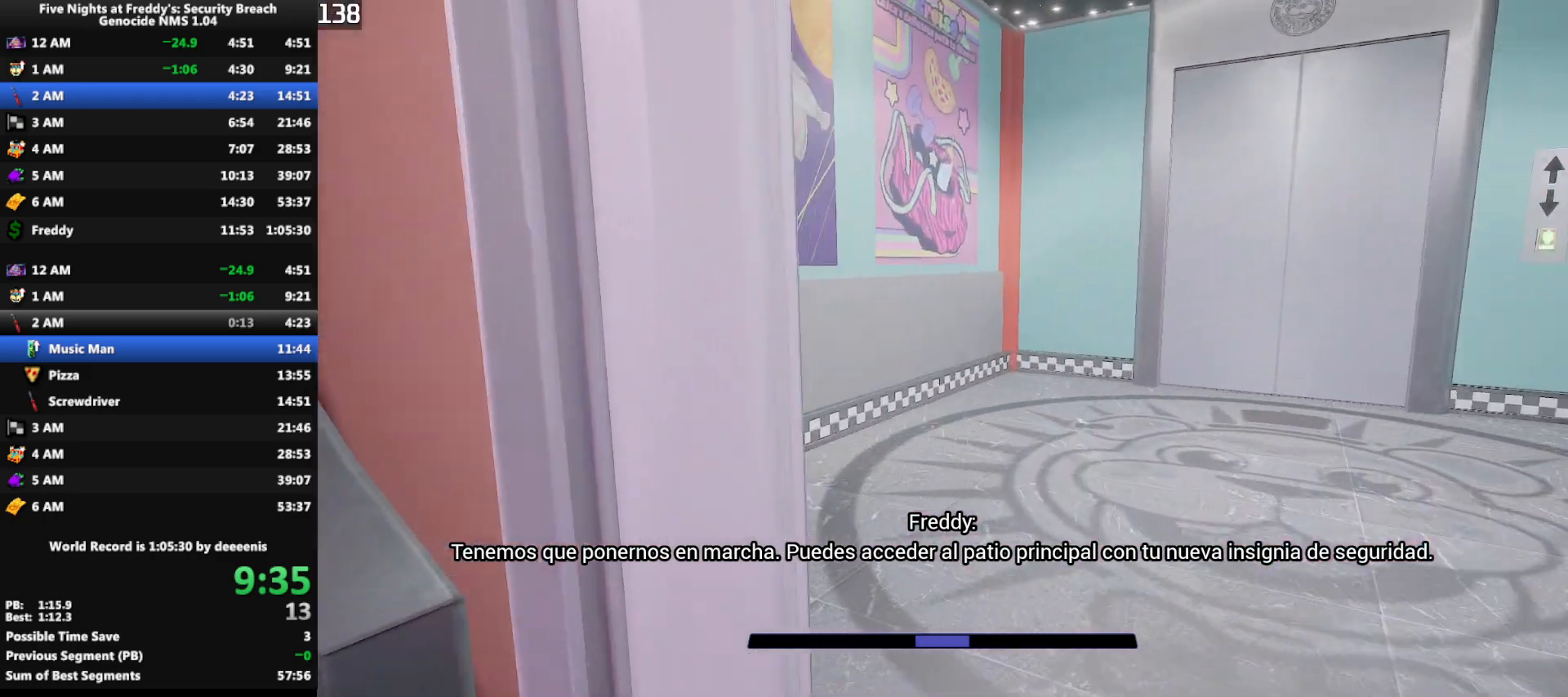
{"keys": [], "mouse": [], "events": [[317, "e", "down"], [317, "shift", "up"], [317, "w", "up"], [367, "e", "up"], [417, "e", "down"], [450, "e", "up"]]}
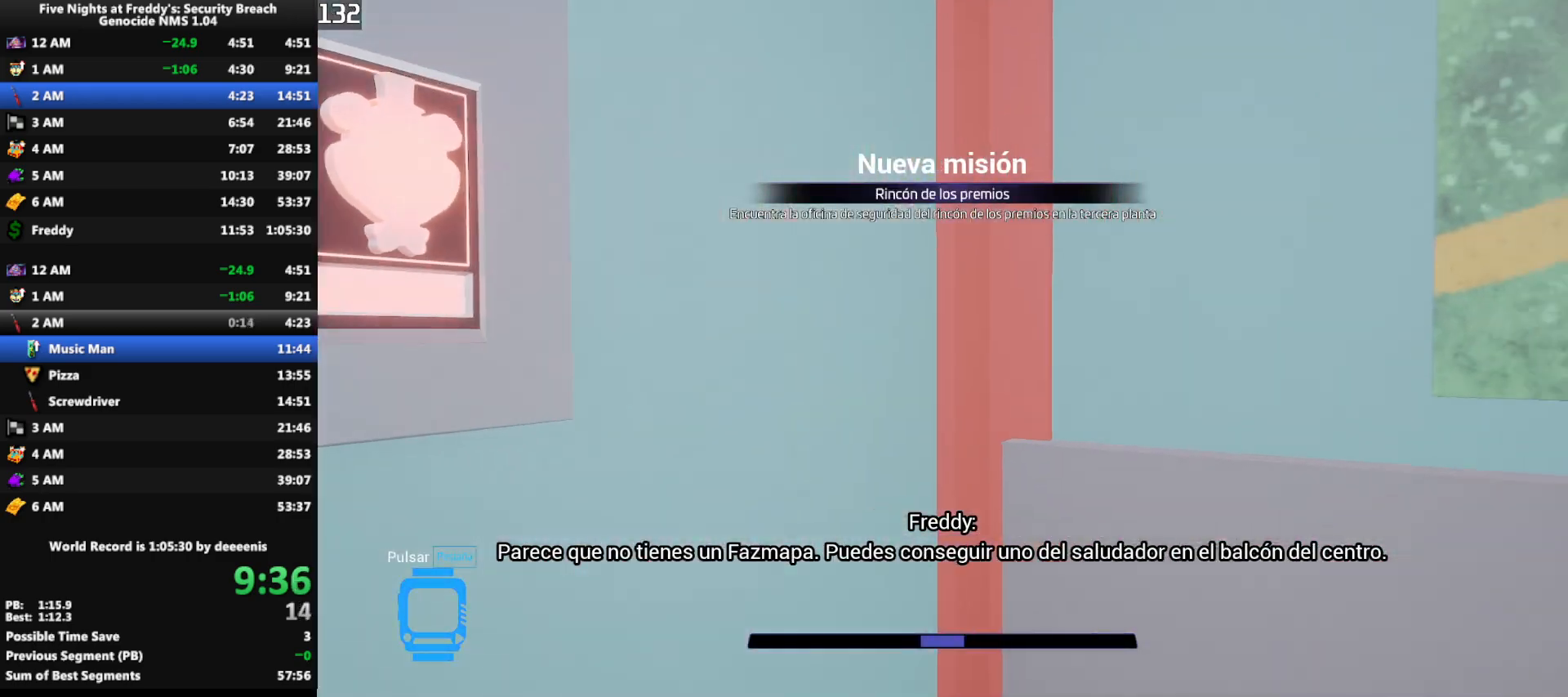
{"keys": ["w"], "mouse": [], "events": [[50, "w", "down"], [150, "d", "down"], [433, "d", "up"]]}
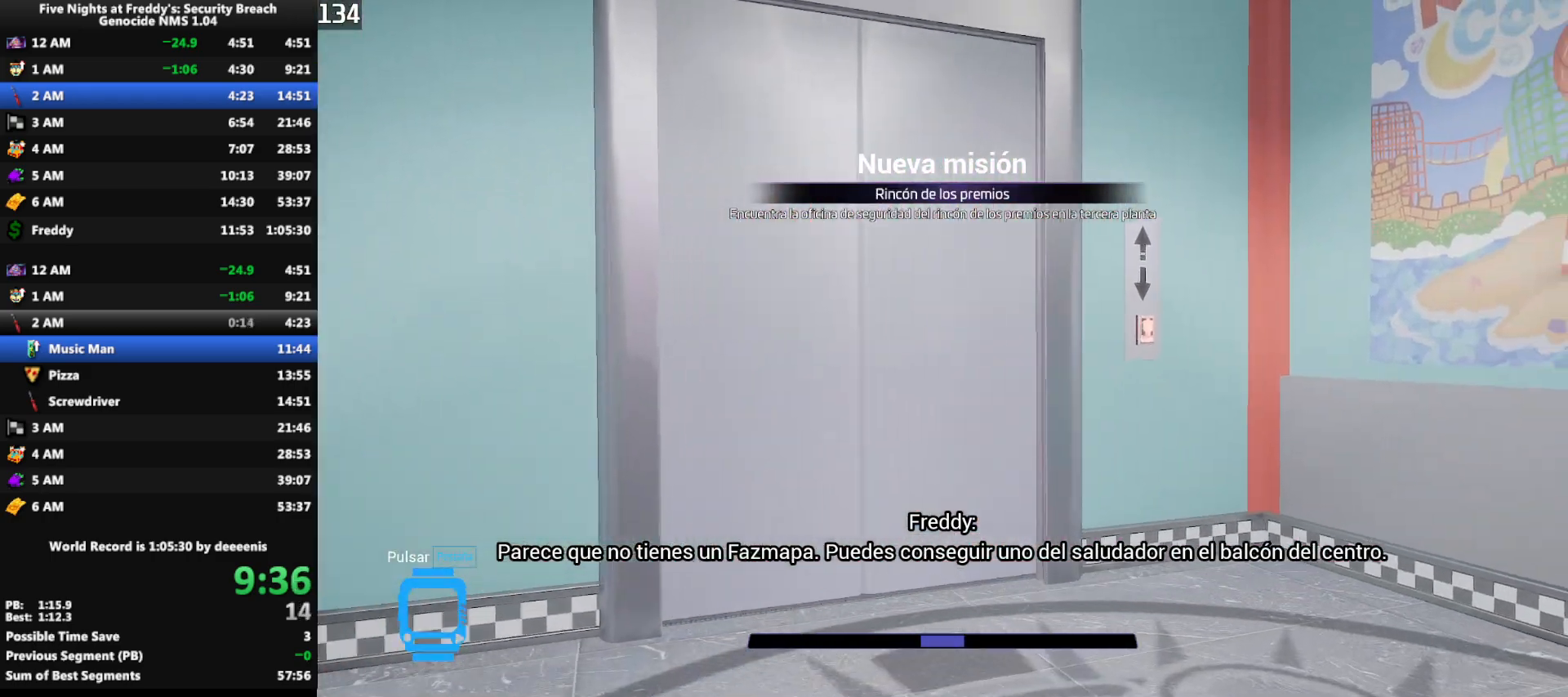
{"keys": ["w"], "mouse": [], "events": [[67, "d", "down"], [167, "d", "up"]]}
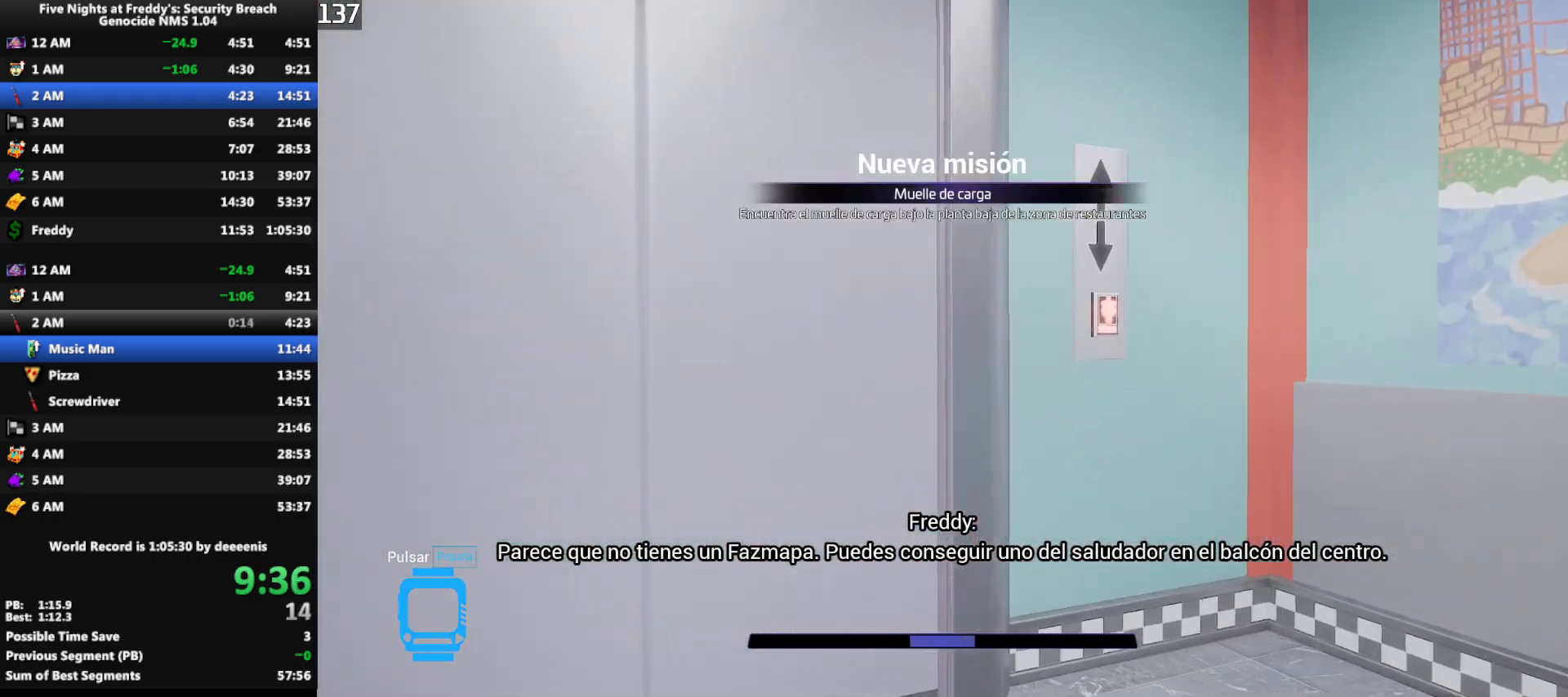
{"keys": [], "mouse": [], "events": [[217, "w", "up"]]}